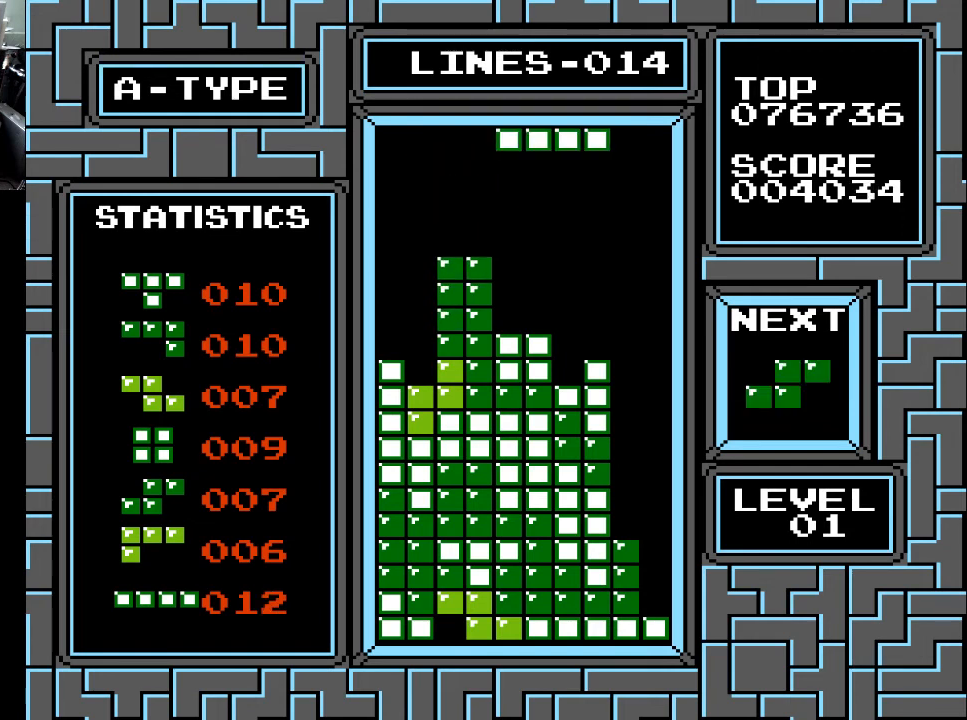
Gameplay with a controller (Xbox layout); each line is a JSON object with the inputs held at the frame after it. "events" lists button and stick changes between this image and that frame as [ms after this image, input, new state], when the widget could be followed in between. Not read: left_stick.
{"buttons": [], "right_stick": "center", "events": [[33, "DPAD_RIGHT", "down"], [100, "DPAD_RIGHT", "up"], [167, "DPAD_RIGHT", "down"], [233, "DPAD_RIGHT", "up"], [233, "X", "down"], [300, "DPAD_RIGHT", "down"], [333, "X", "up"], [367, "DPAD_RIGHT", "up"], [433, "DPAD_RIGHT", "down"], [500, "DPAD_RIGHT", "up"]]}
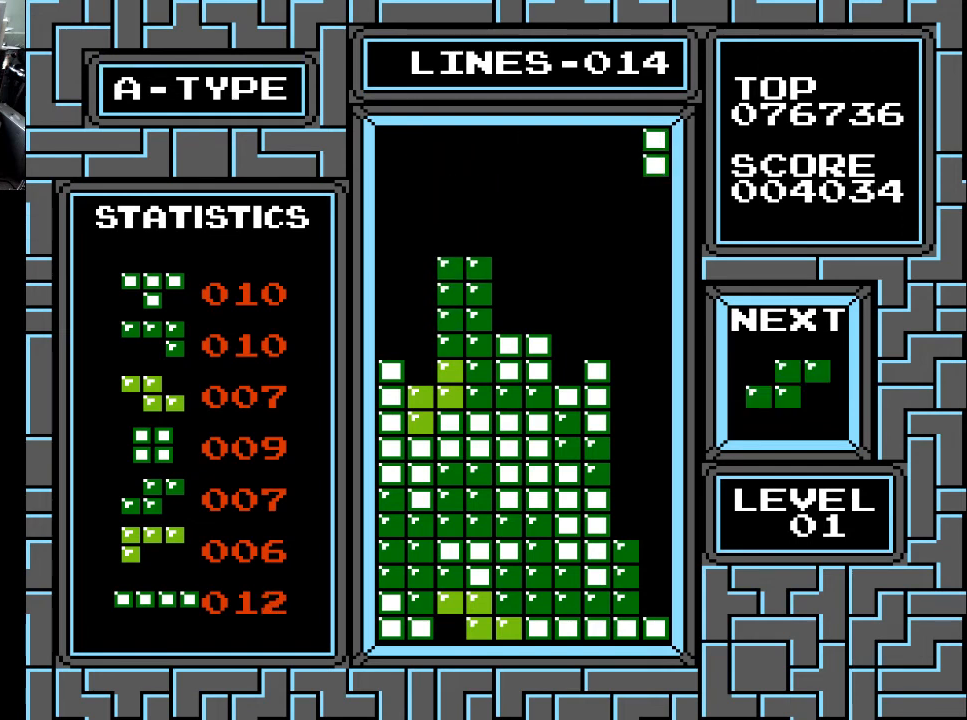
{"buttons": [], "right_stick": "center", "events": [[67, "DPAD_RIGHT", "down"], [133, "DPAD_RIGHT", "up"], [233, "DPAD_RIGHT", "down"], [267, "DPAD_RIGHT", "up"]]}
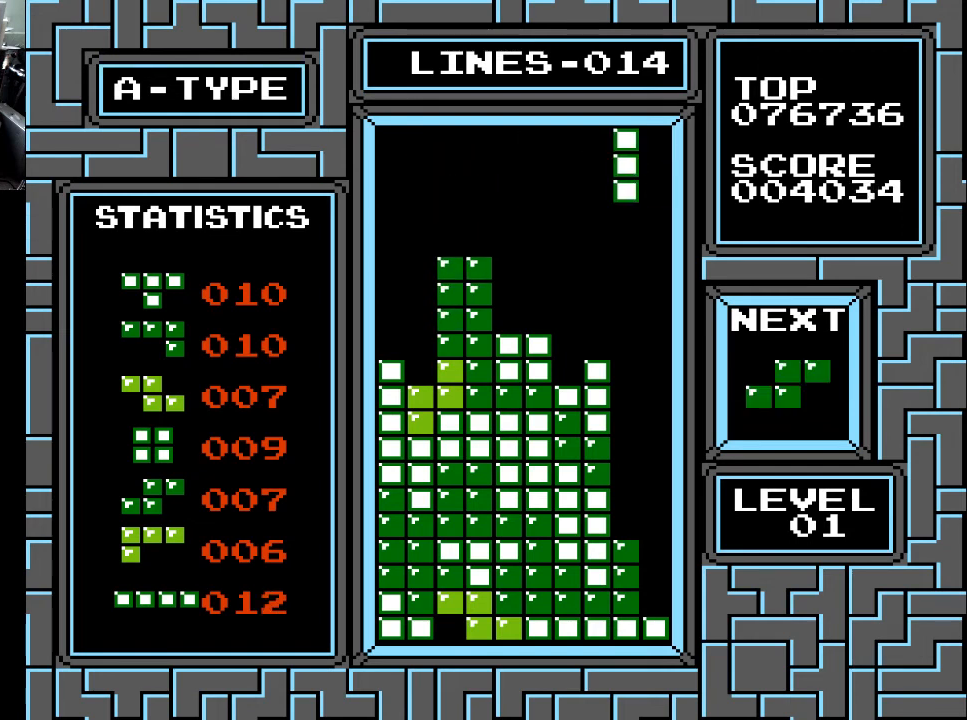
{"buttons": ["DPAD_DOWN"], "right_stick": "center", "events": [[33, "DPAD_LEFT", "down"], [100, "DPAD_LEFT", "up"], [267, "DPAD_DOWN", "down"]]}
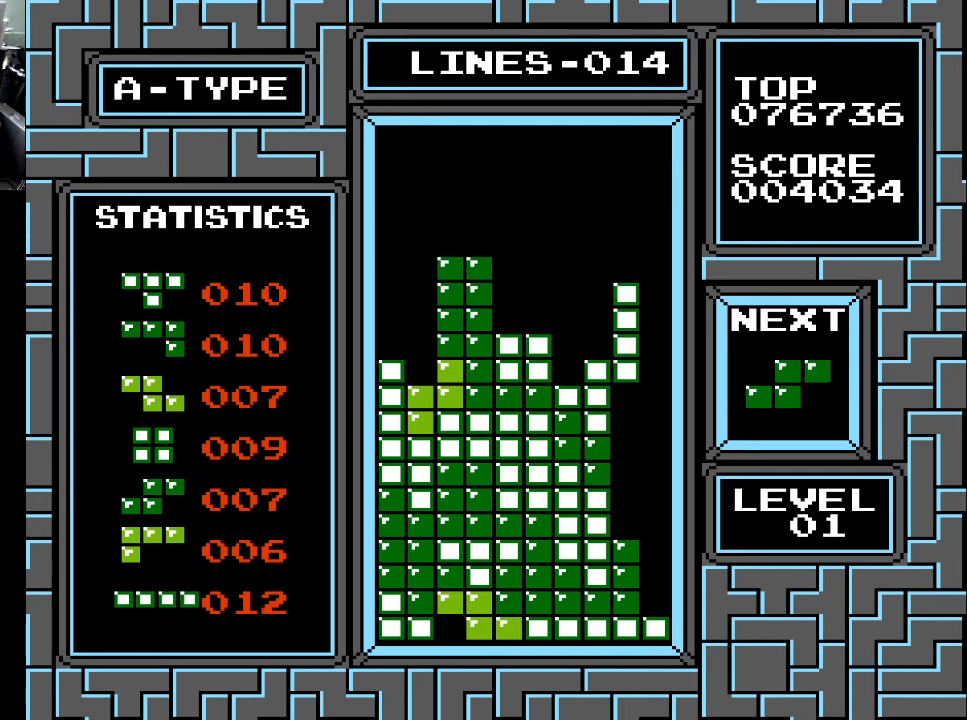
{"buttons": ["DPAD_DOWN"], "right_stick": "center", "events": []}
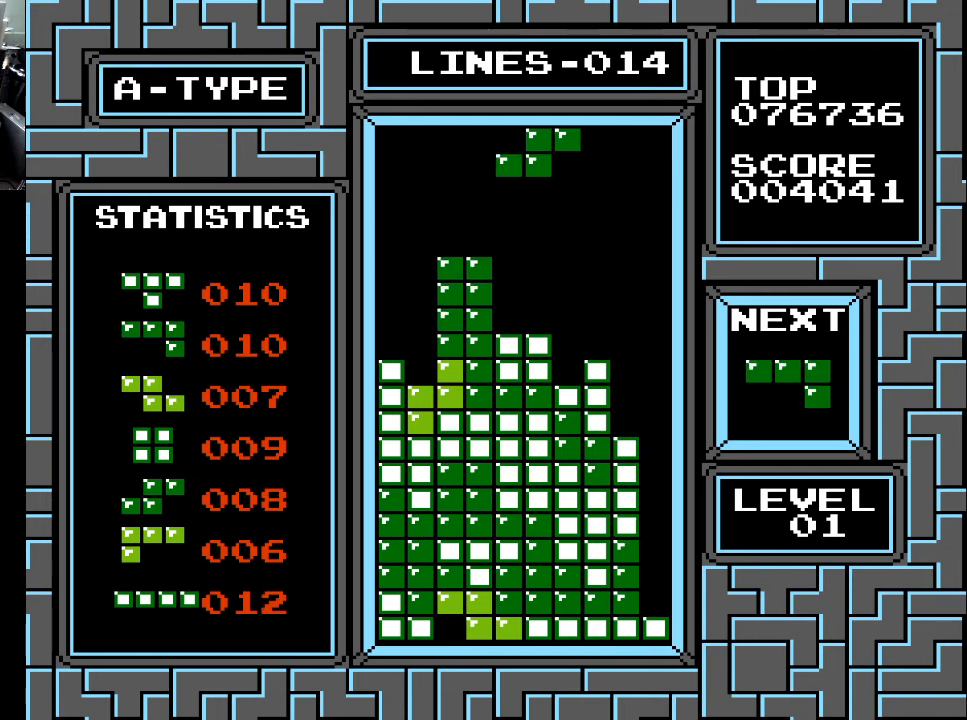
{"buttons": [], "right_stick": "center", "events": [[33, "DPAD_DOWN", "up"], [200, "DPAD_RIGHT", "down"], [233, "DPAD_RIGHT", "up"], [333, "X", "down"], [433, "X", "up"]]}
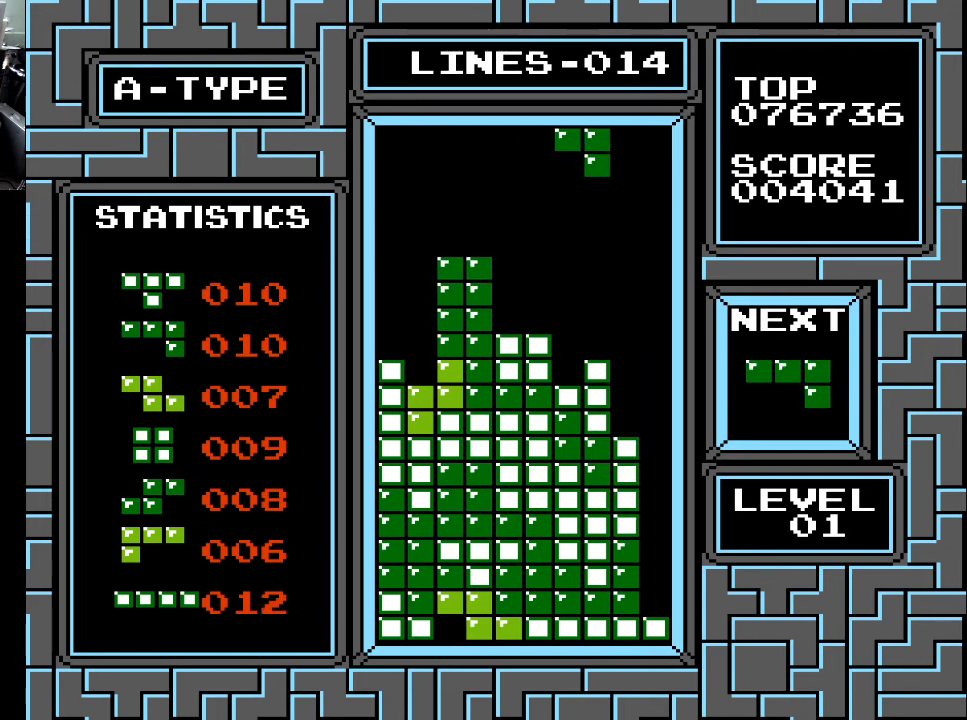
{"buttons": ["DPAD_LEFT"], "right_stick": "center", "events": [[67, "DPAD_LEFT", "down"], [133, "DPAD_LEFT", "up"], [500, "DPAD_LEFT", "down"]]}
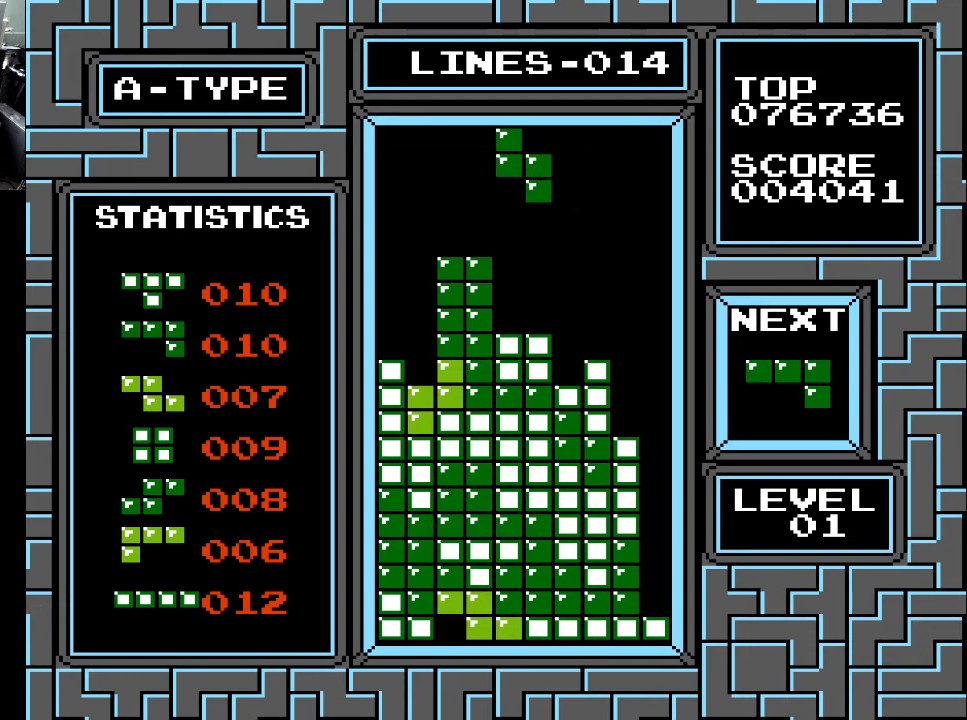
{"buttons": [], "right_stick": "center", "events": [[67, "DPAD_LEFT", "up"], [300, "DPAD_RIGHT", "down"], [367, "DPAD_RIGHT", "up"]]}
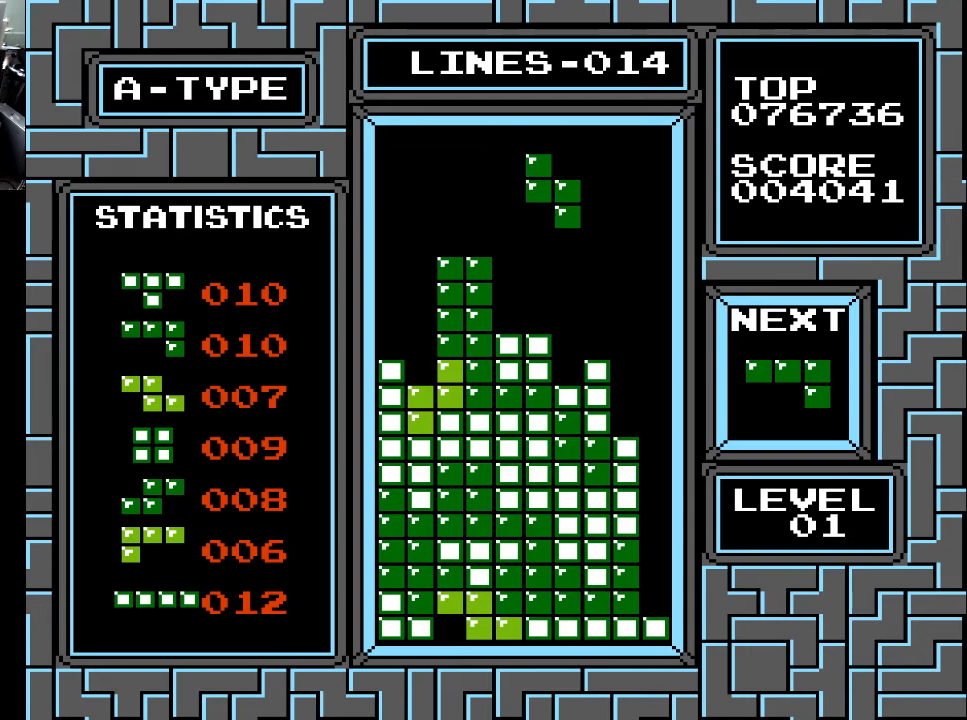
{"buttons": ["DPAD_LEFT"], "right_stick": "center", "events": [[133, "DPAD_RIGHT", "down"], [233, "DPAD_RIGHT", "up"], [500, "DPAD_LEFT", "down"]]}
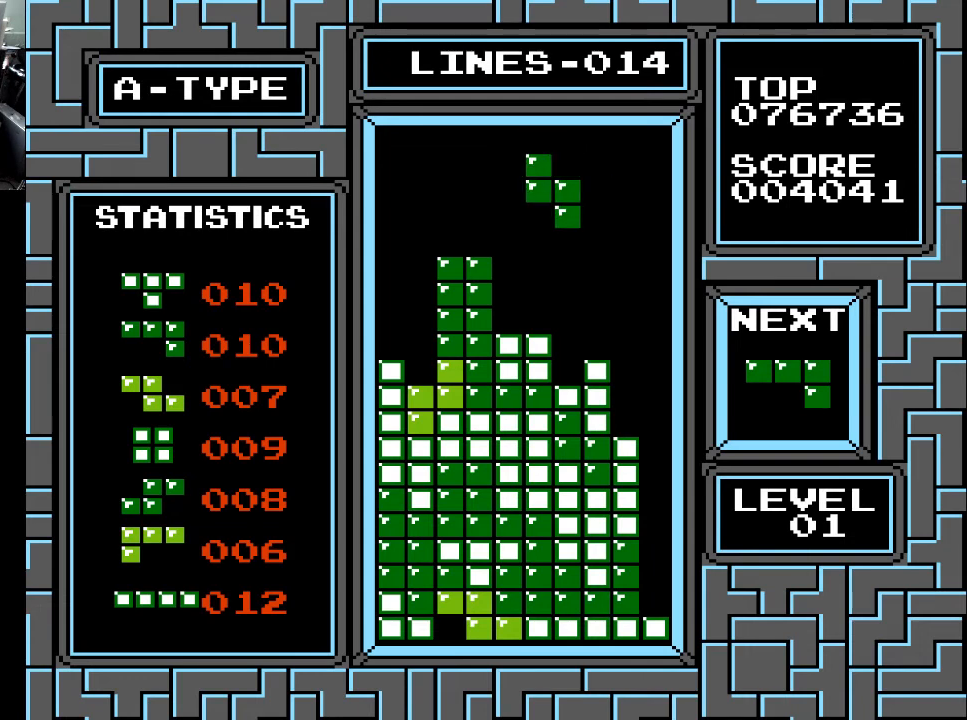
{"buttons": [], "right_stick": "center", "events": [[100, "DPAD_LEFT", "up"]]}
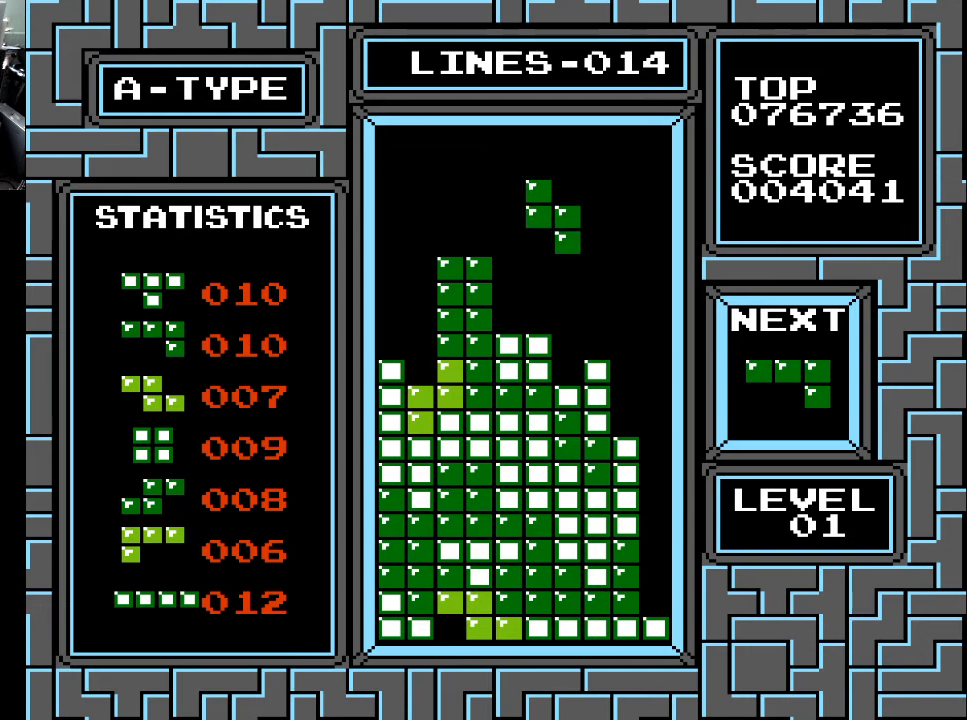
{"buttons": ["DPAD_RIGHT"], "right_stick": "center", "events": [[167, "DPAD_LEFT", "down"], [267, "DPAD_LEFT", "up"], [467, "DPAD_RIGHT", "down"]]}
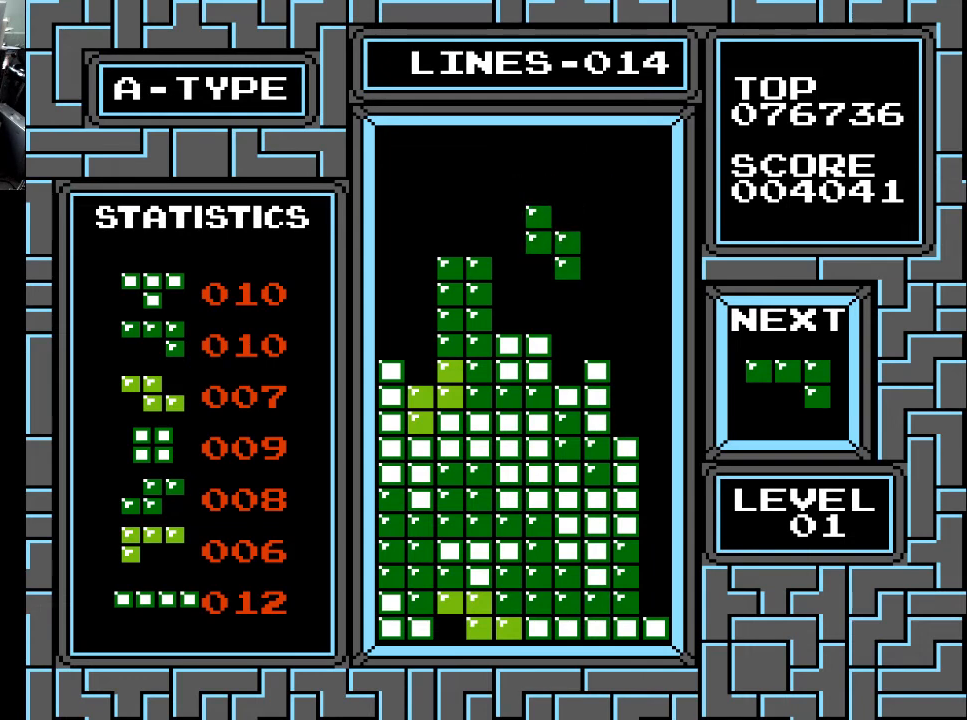
{"buttons": [], "right_stick": "center", "events": [[33, "DPAD_RIGHT", "up"]]}
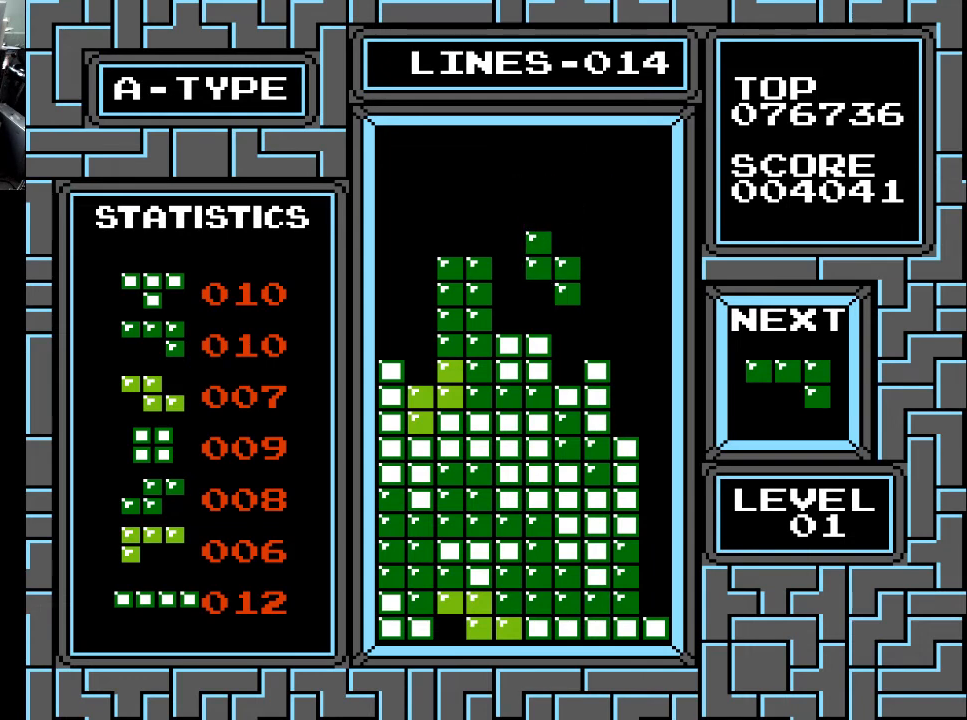
{"buttons": [], "right_stick": "center", "events": []}
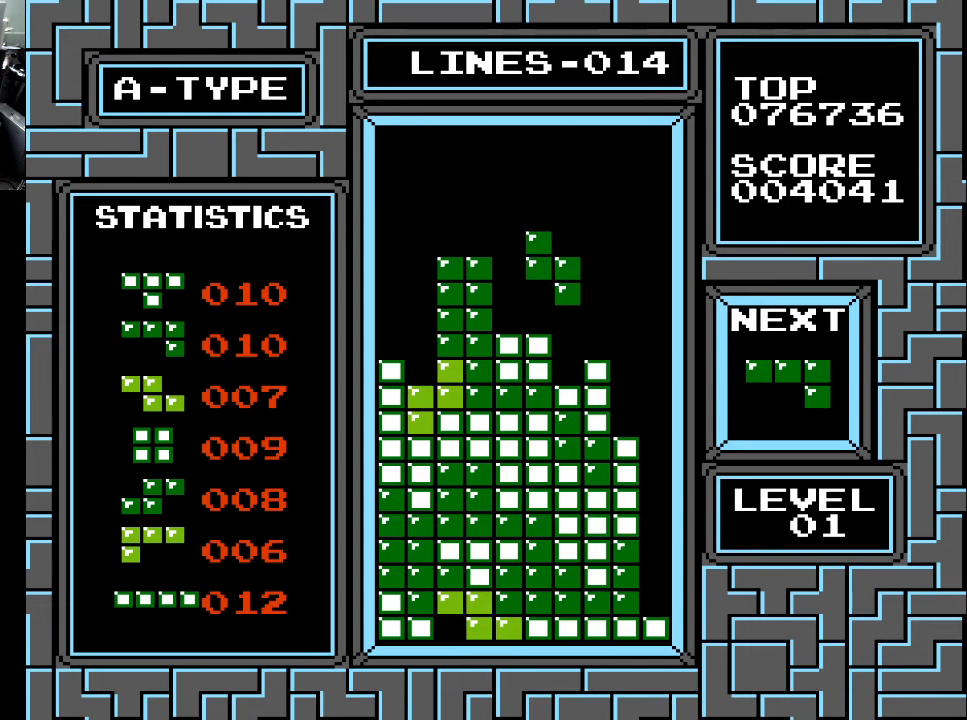
{"buttons": [], "right_stick": "center", "events": []}
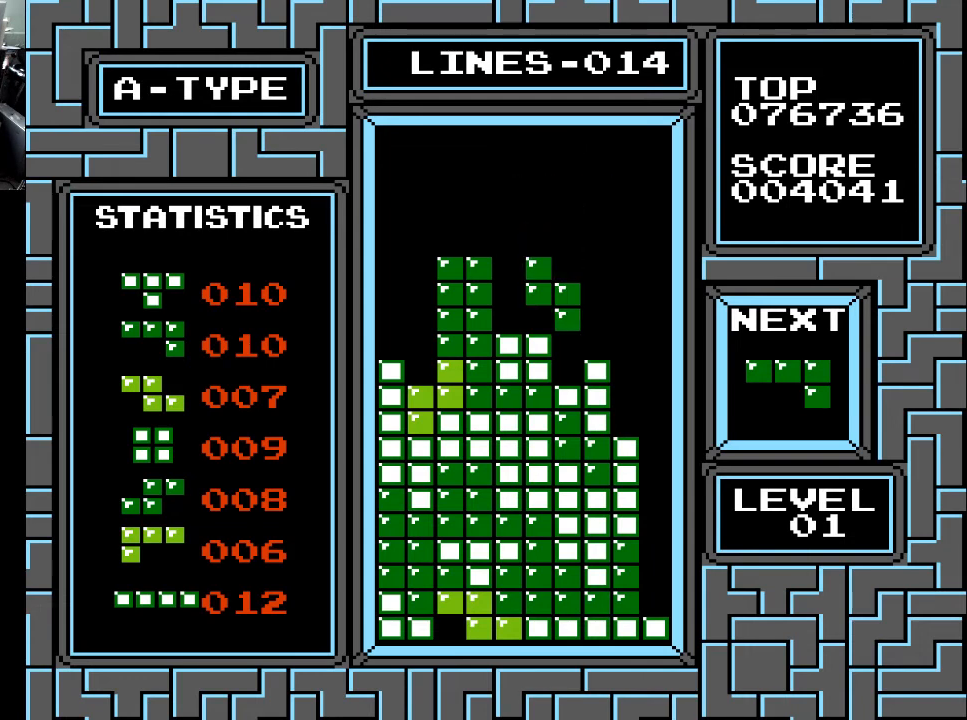
{"buttons": [], "right_stick": "center", "events": []}
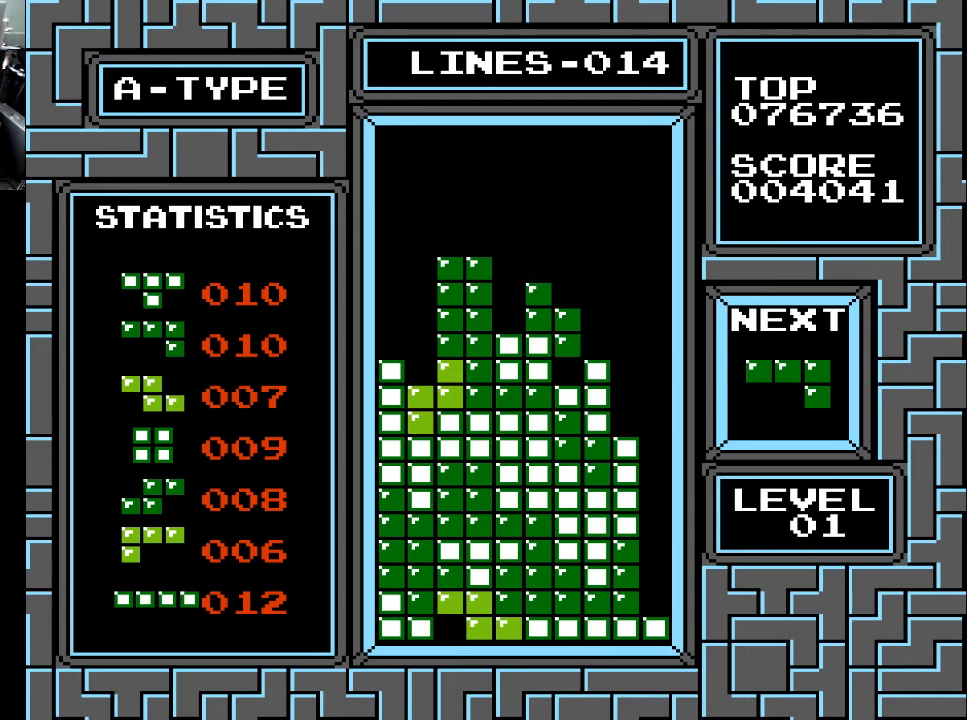
{"buttons": [], "right_stick": "center", "events": [[67, "X", "down"], [200, "X", "up"]]}
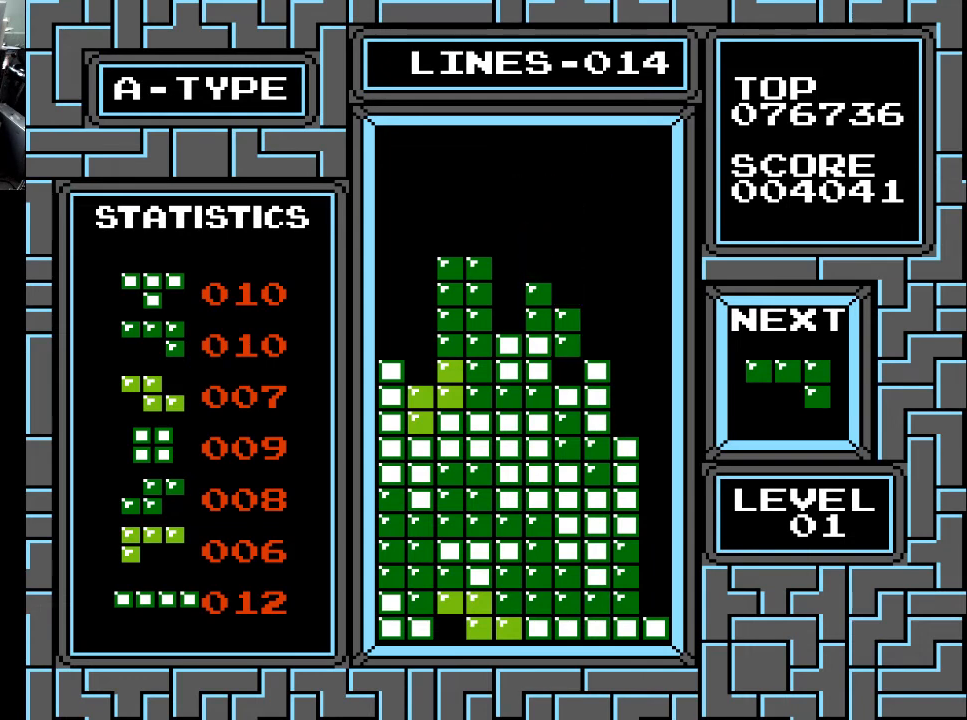
{"buttons": [], "right_stick": "center", "events": []}
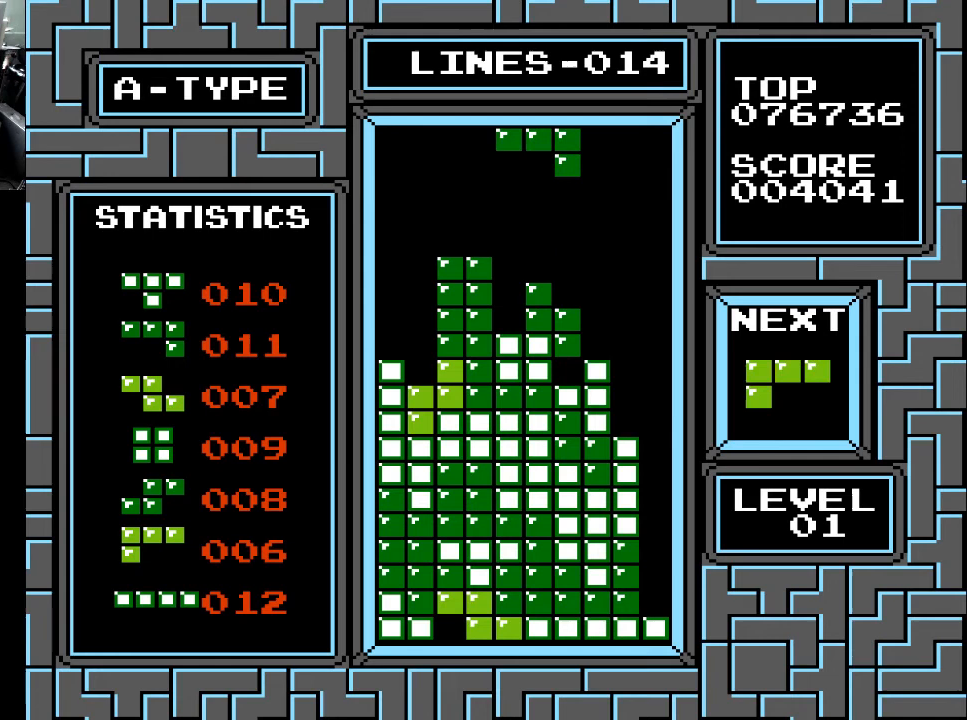
{"buttons": [], "right_stick": "center", "events": [[333, "DPAD_LEFT", "down"], [433, "DPAD_LEFT", "up"]]}
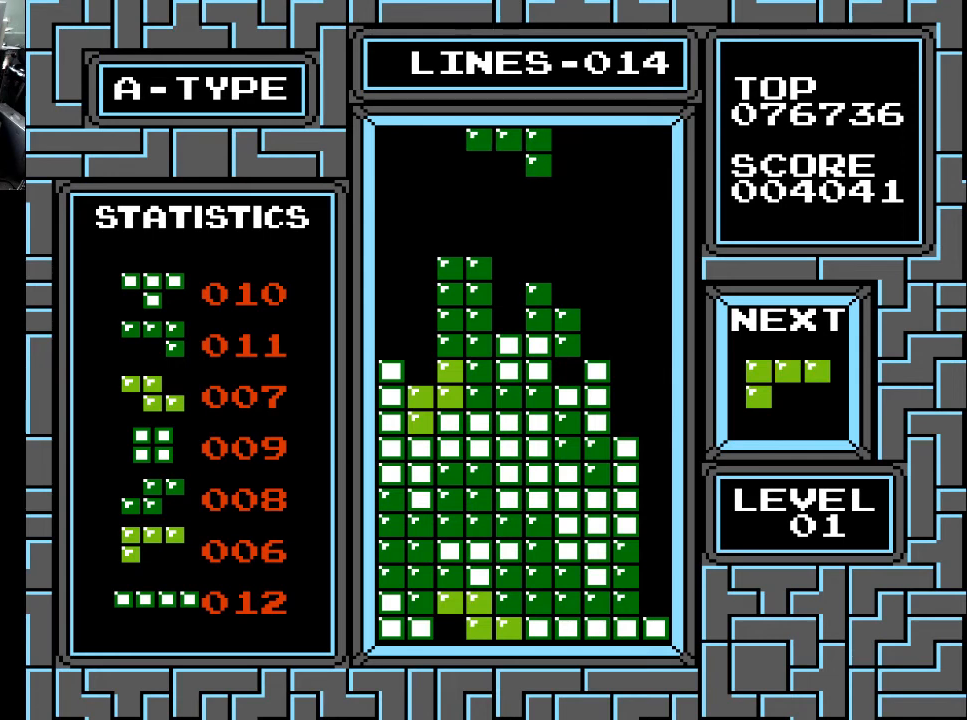
{"buttons": [], "right_stick": "center", "events": [[433, "DPAD_RIGHT", "down"], [500, "DPAD_RIGHT", "up"]]}
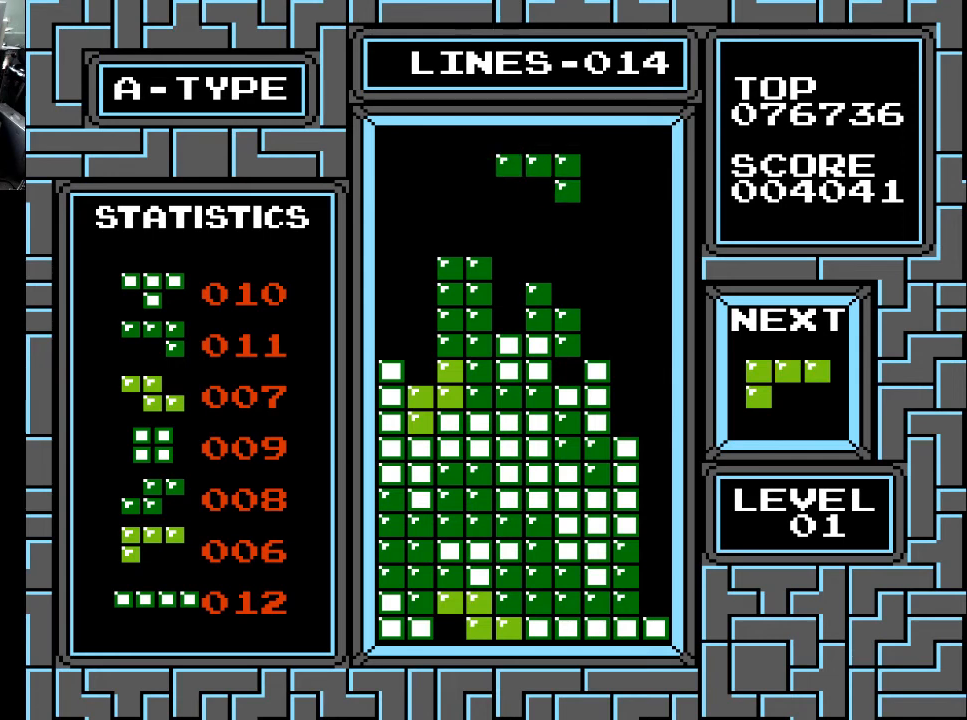
{"buttons": [], "right_stick": "center", "events": [[133, "X", "down"], [233, "X", "up"], [367, "DPAD_LEFT", "down"], [467, "DPAD_LEFT", "up"]]}
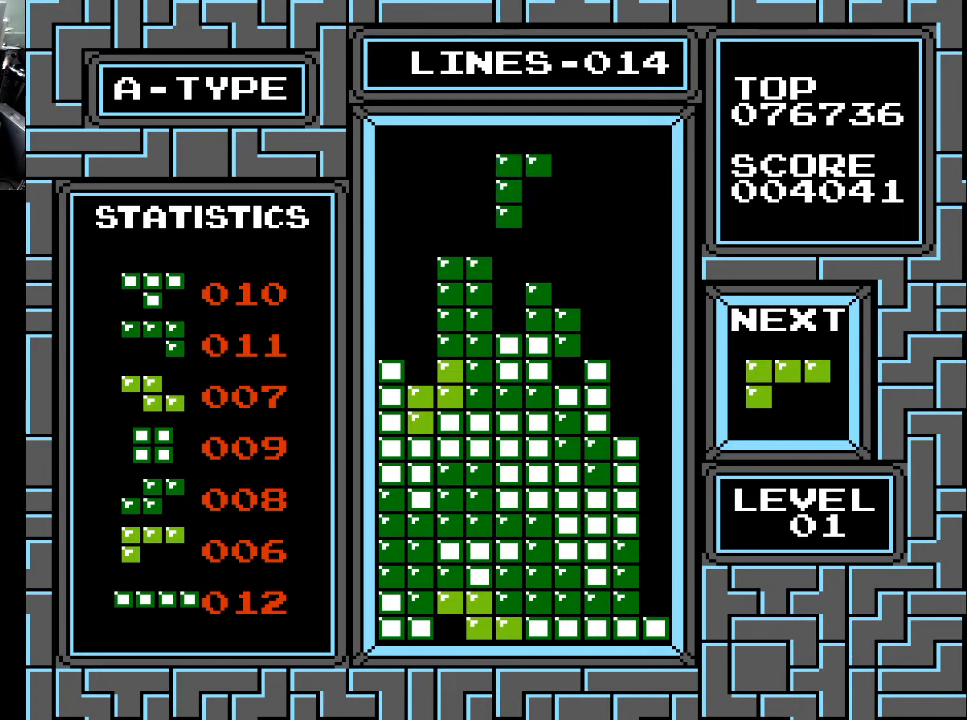
{"buttons": [], "right_stick": "center", "events": [[133, "DPAD_DOWN", "down"], [467, "DPAD_DOWN", "up"]]}
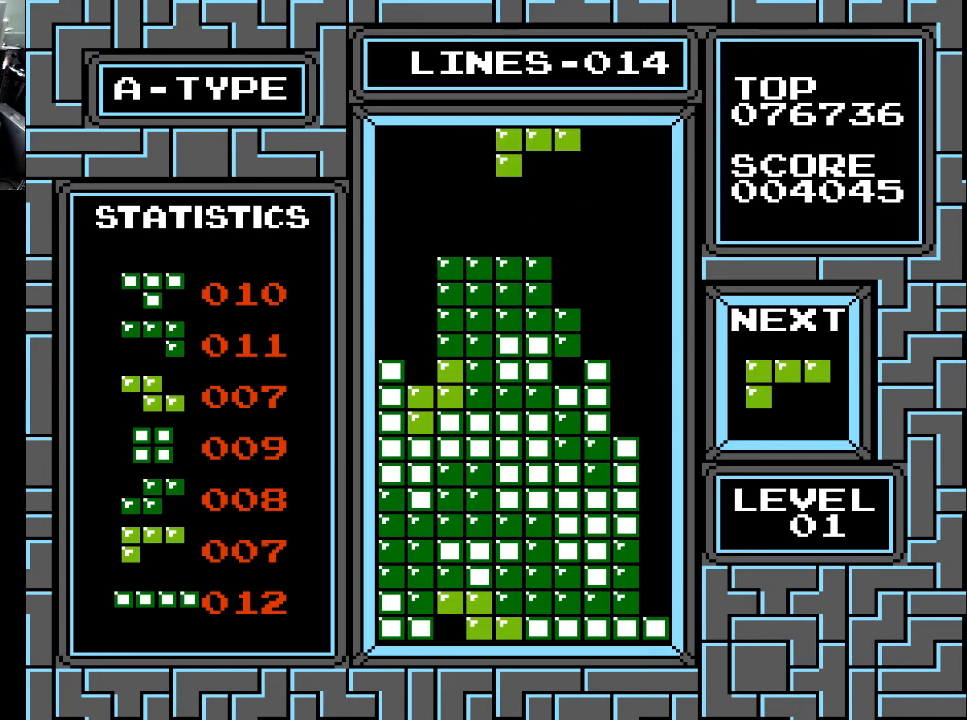
{"buttons": ["DPAD_RIGHT"], "right_stick": "center", "events": [[200, "DPAD_LEFT", "down"], [233, "DPAD_LEFT", "up"], [500, "DPAD_RIGHT", "down"]]}
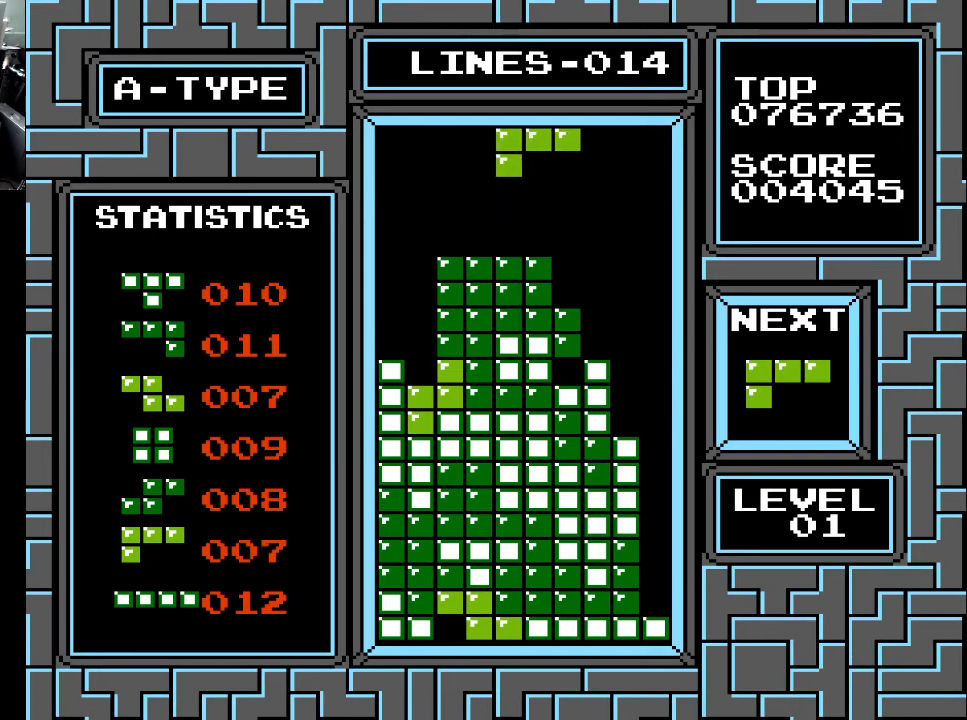
{"buttons": [], "right_stick": "center", "events": [[33, "DPAD_RIGHT", "up"], [233, "DPAD_LEFT", "down"], [300, "DPAD_LEFT", "up"], [400, "DPAD_RIGHT", "down"], [467, "DPAD_RIGHT", "up"]]}
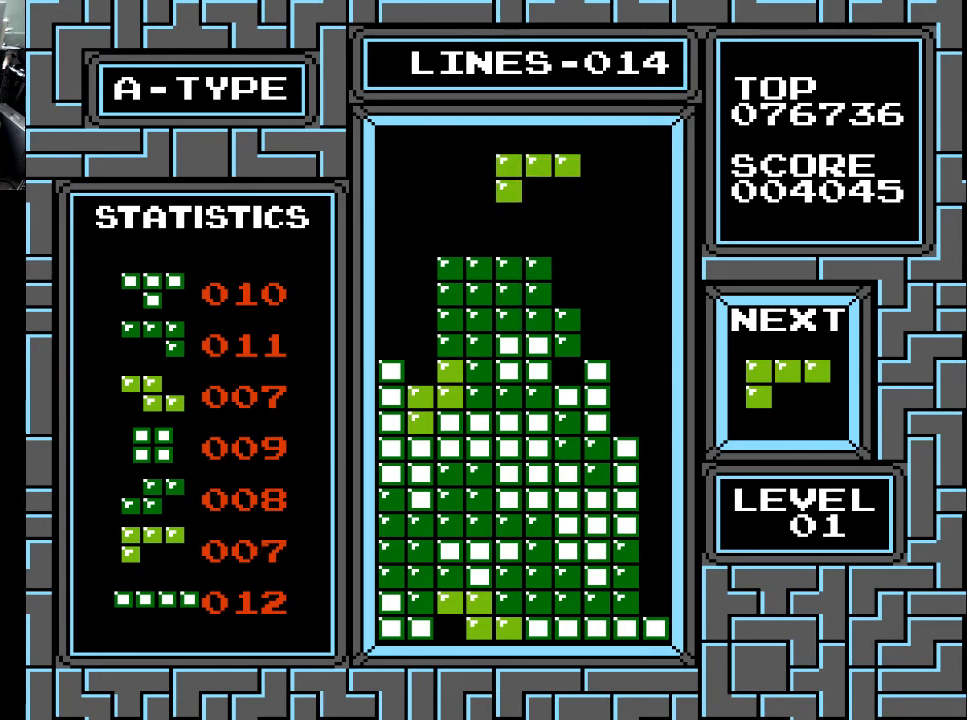
{"buttons": [], "right_stick": "center", "events": [[67, "DPAD_RIGHT", "down"], [133, "DPAD_RIGHT", "up"], [200, "X", "down"], [233, "DPAD_RIGHT", "down"], [333, "DPAD_RIGHT", "up"], [333, "X", "up"]]}
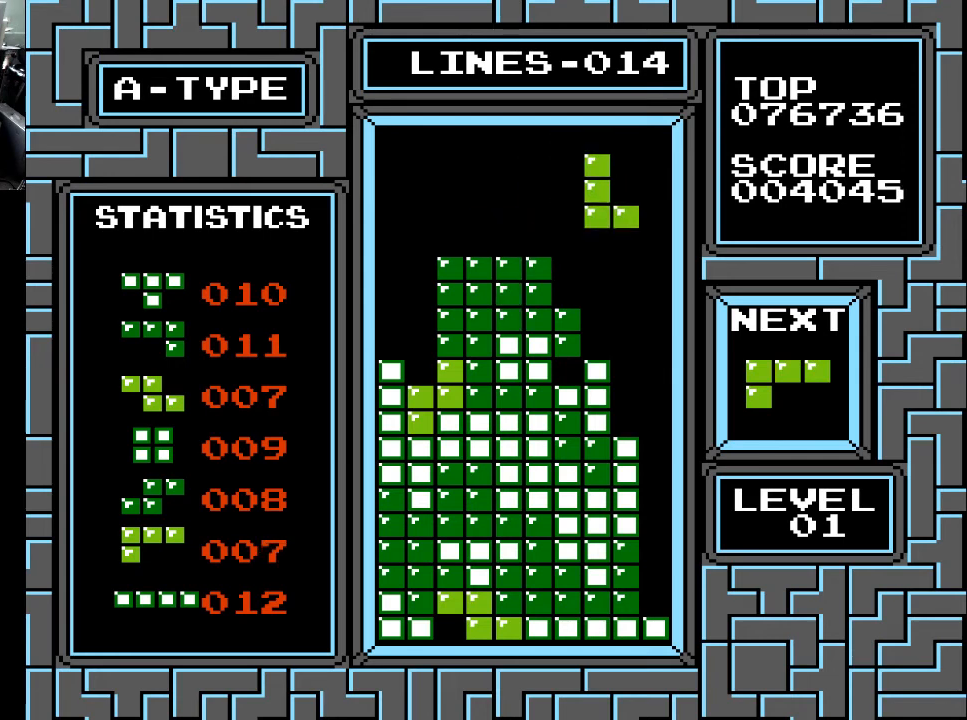
{"buttons": [], "right_stick": "center", "events": [[67, "X", "down"], [167, "X", "up"], [233, "X", "down"], [333, "X", "up"]]}
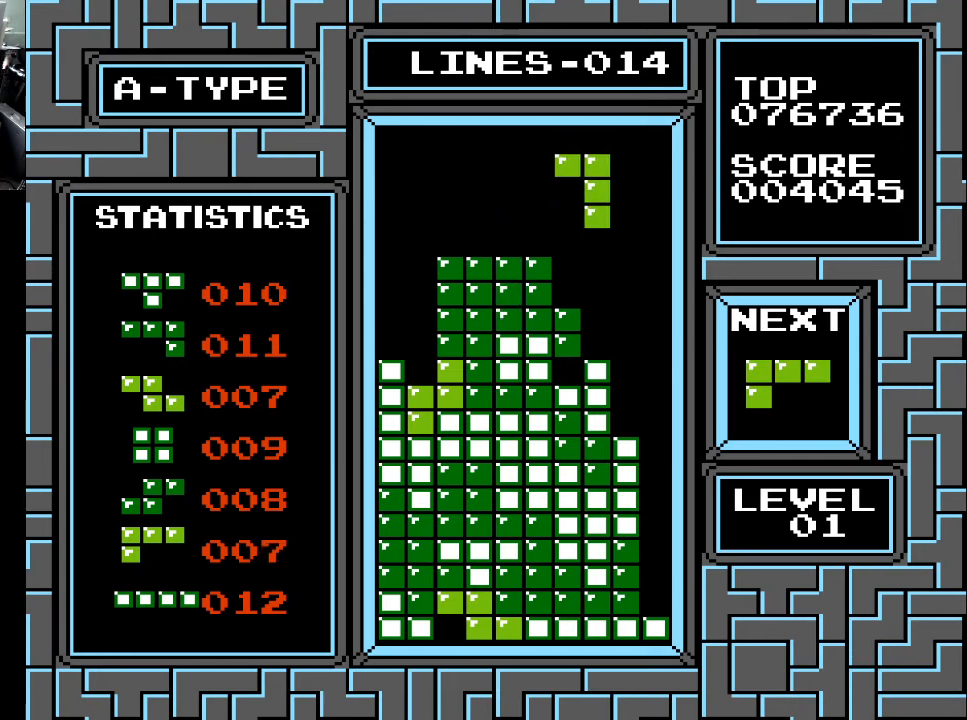
{"buttons": ["DPAD_DOWN"], "right_stick": "center", "events": [[67, "DPAD_LEFT", "down"], [100, "DPAD_LEFT", "up"], [300, "DPAD_RIGHT", "down"], [333, "DPAD_RIGHT", "up"], [467, "DPAD_DOWN", "down"]]}
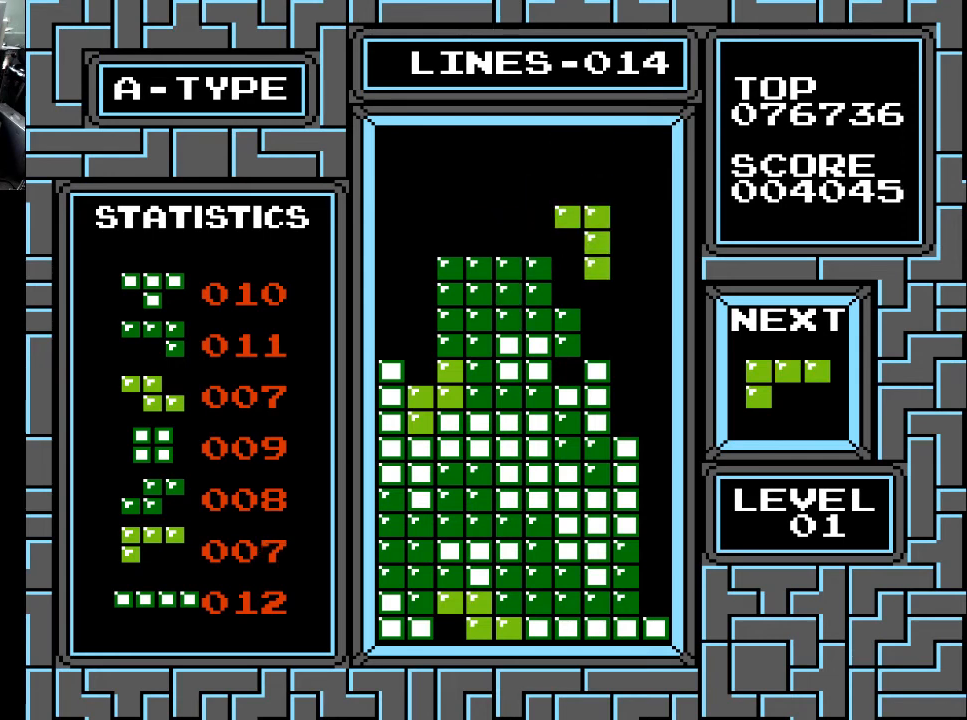
{"buttons": [], "right_stick": "center", "events": [[367, "DPAD_DOWN", "up"]]}
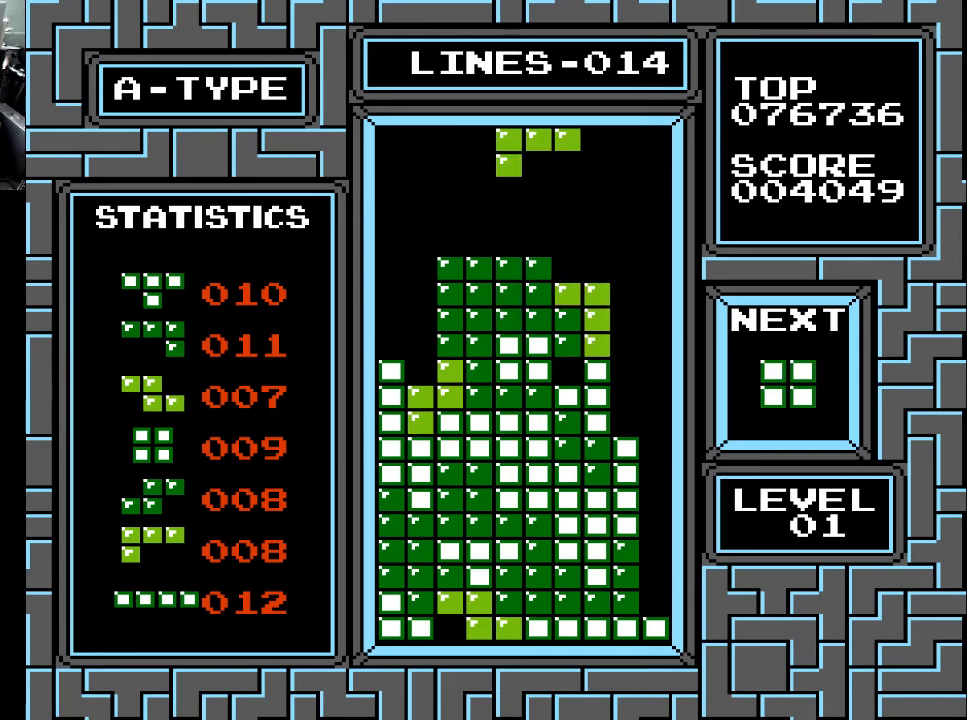
{"buttons": ["X"], "right_stick": "center", "events": [[267, "DPAD_RIGHT", "down"], [333, "DPAD_RIGHT", "up"], [467, "X", "down"]]}
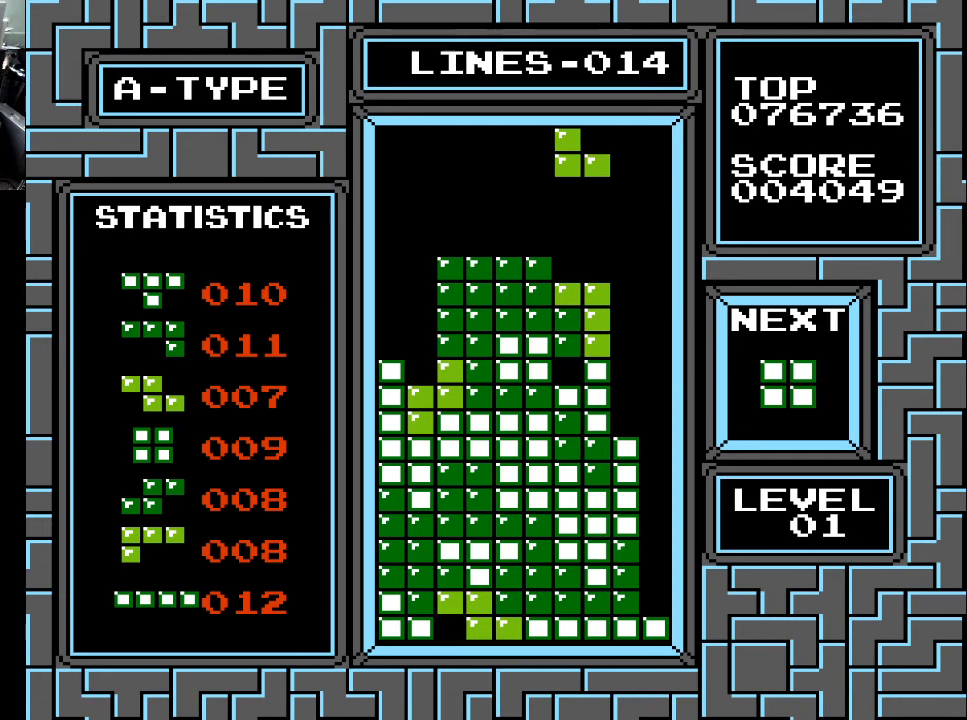
{"buttons": [], "right_stick": "center", "events": [[67, "X", "up"], [100, "DPAD_RIGHT", "down"], [133, "DPAD_RIGHT", "up"], [367, "DPAD_LEFT", "down"], [433, "DPAD_LEFT", "up"]]}
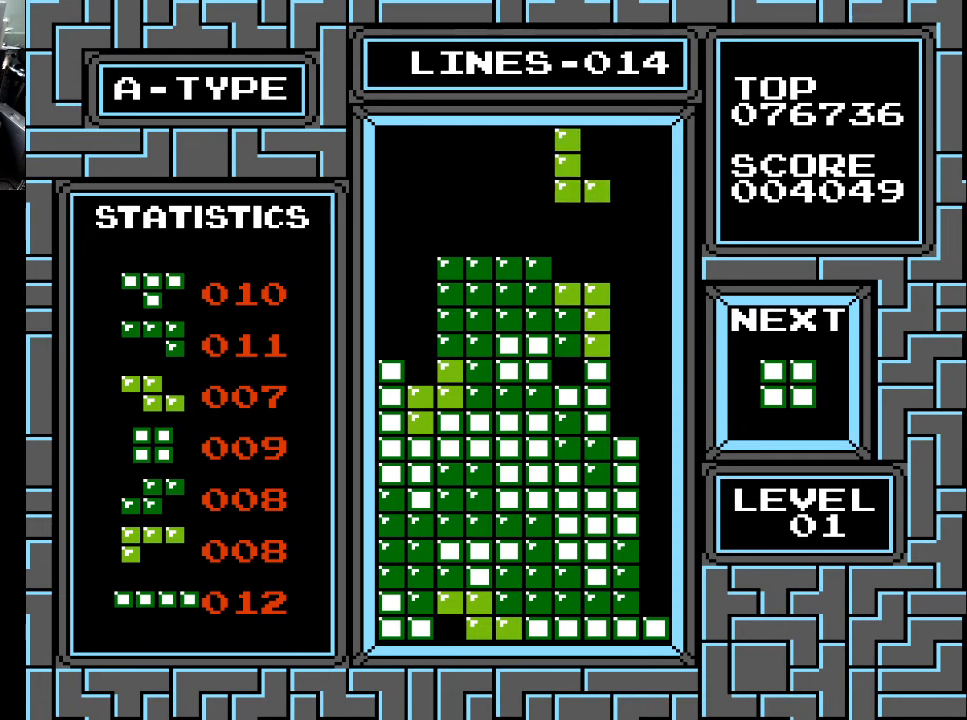
{"buttons": [], "right_stick": "center", "events": []}
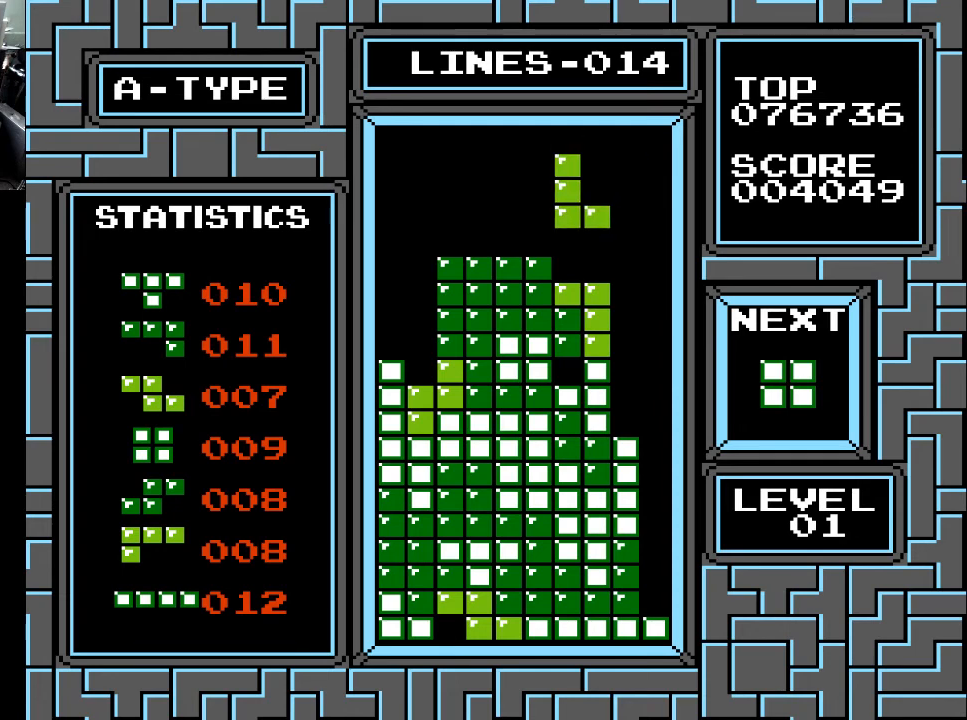
{"buttons": [], "right_stick": "center", "events": []}